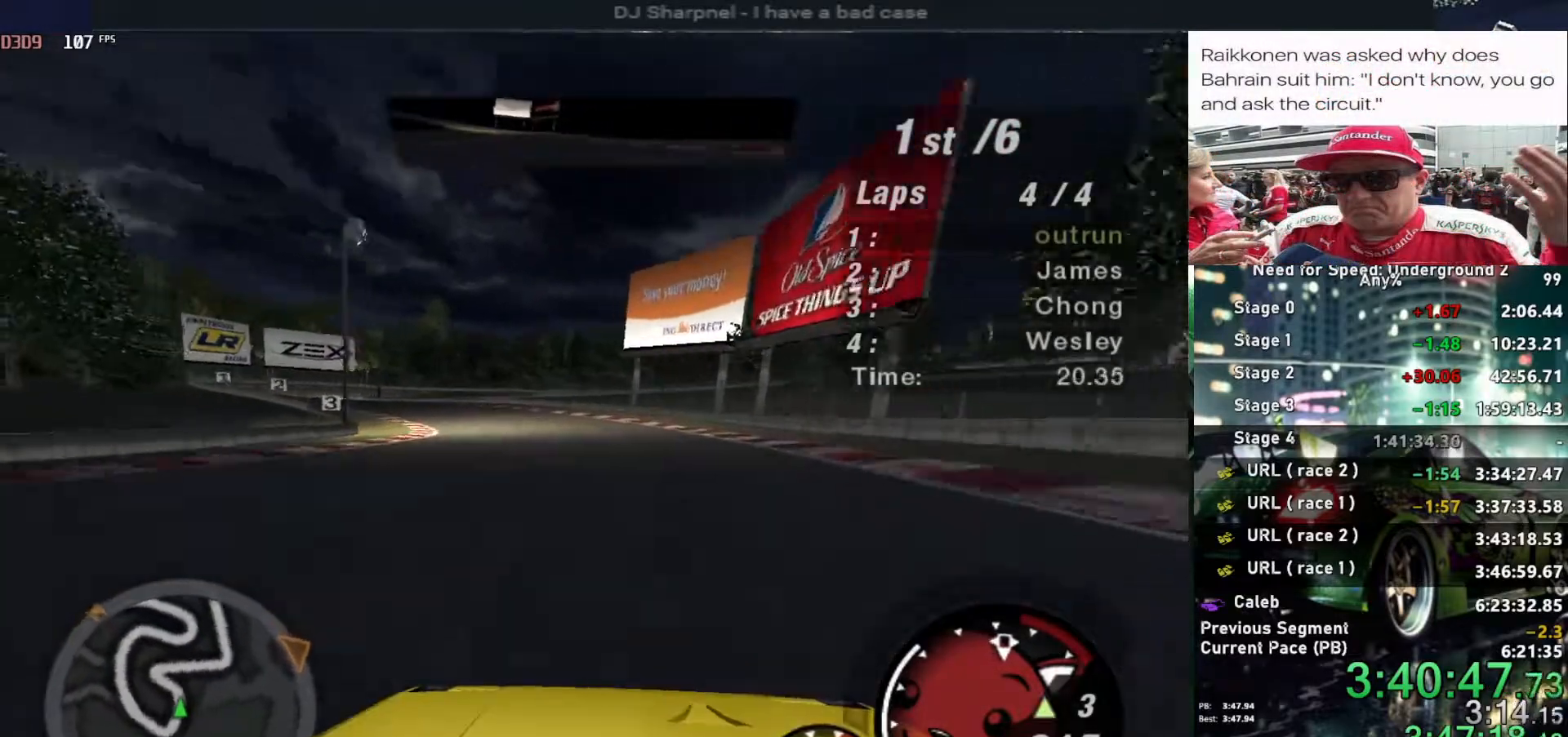
Gameplay with keyboard; each line is a JSON object with the keys held at the frame after it. "events" lists presses ("down") and releases ("up") of "alt", "ctrl", "down", "escape", "left", "r", "return", "right", "shift", "space", "super", "t", "tab", "u" and "up" between this image and that frame as [ms after this image, input, new state], when the widget could be followed in between. No other keys are recorded. Mouse input is not recorded.
{"keys": ["left", "up"], "events": []}
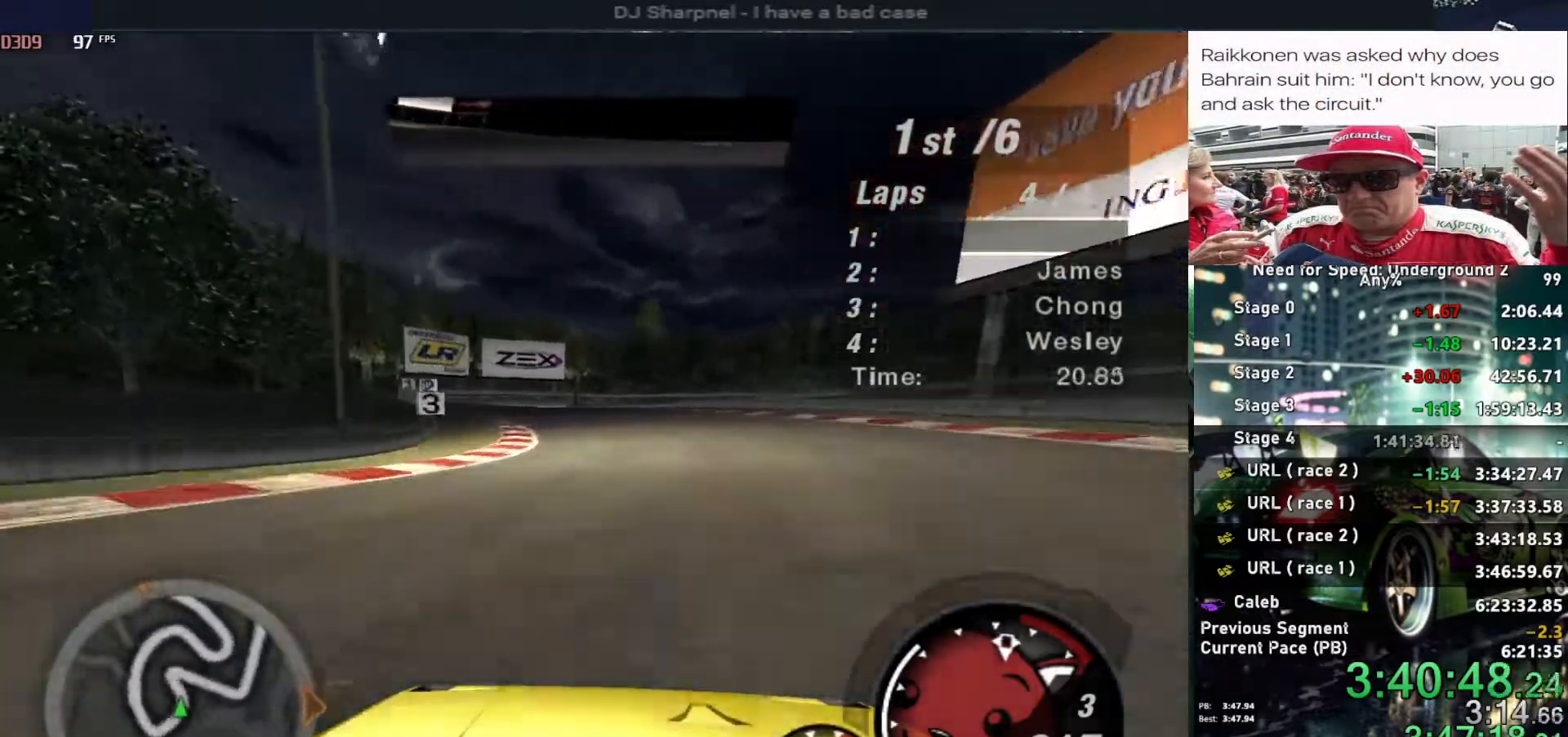
{"keys": ["left", "up"], "events": [[200, "left", "up"], [250, "left", "down"]]}
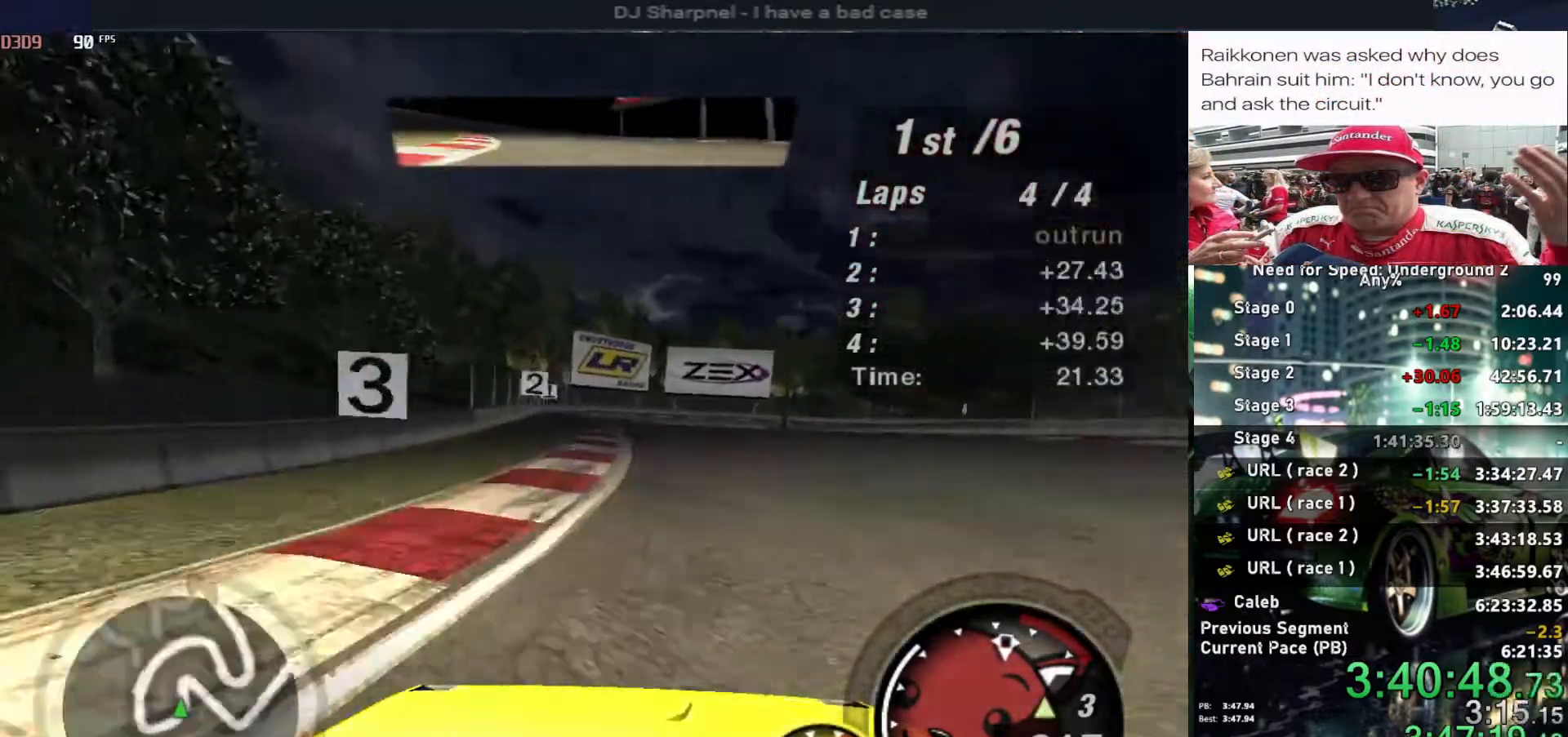
{"keys": ["up"], "events": [[17, "left", "up"]]}
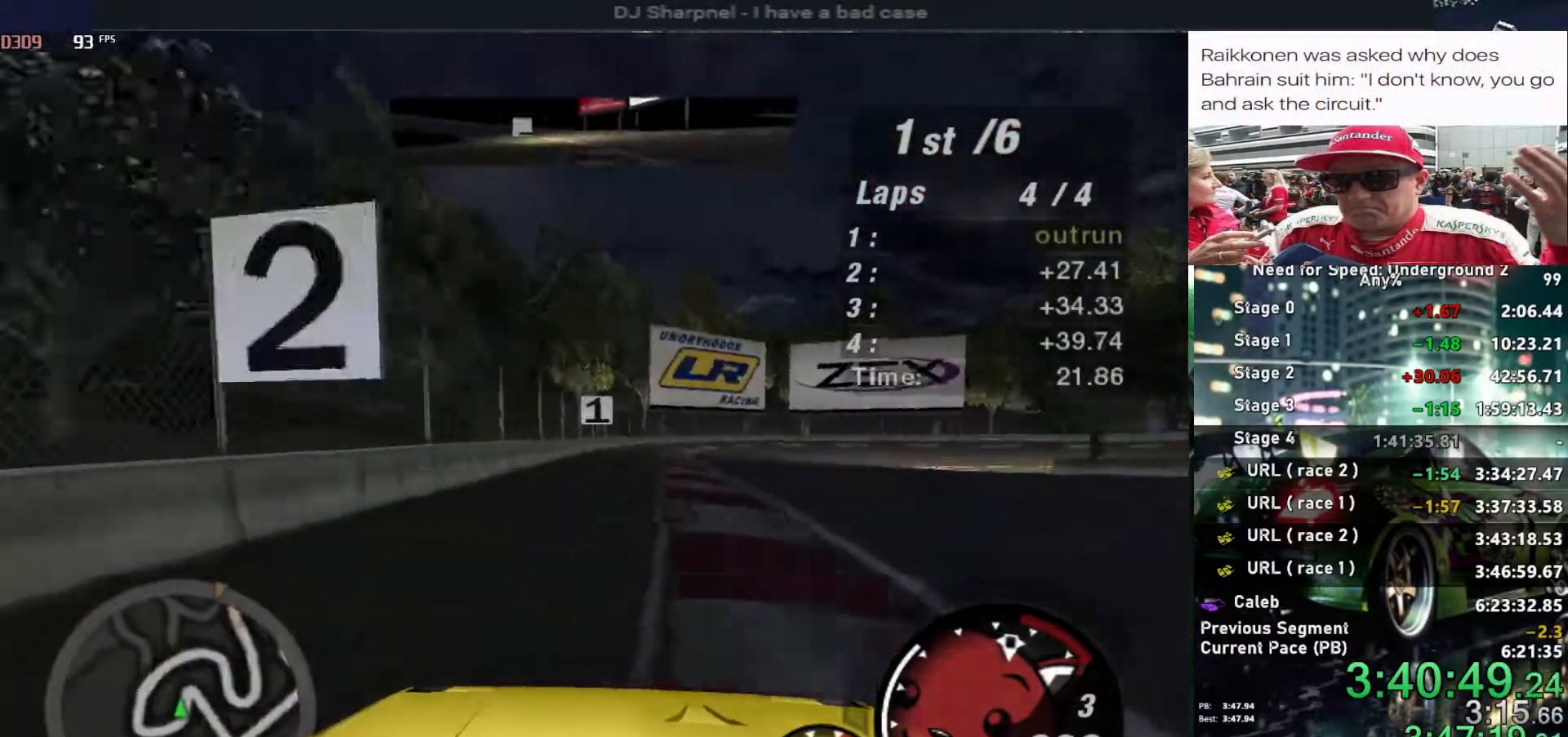
{"keys": ["right", "up"], "events": [[467, "right", "down"]]}
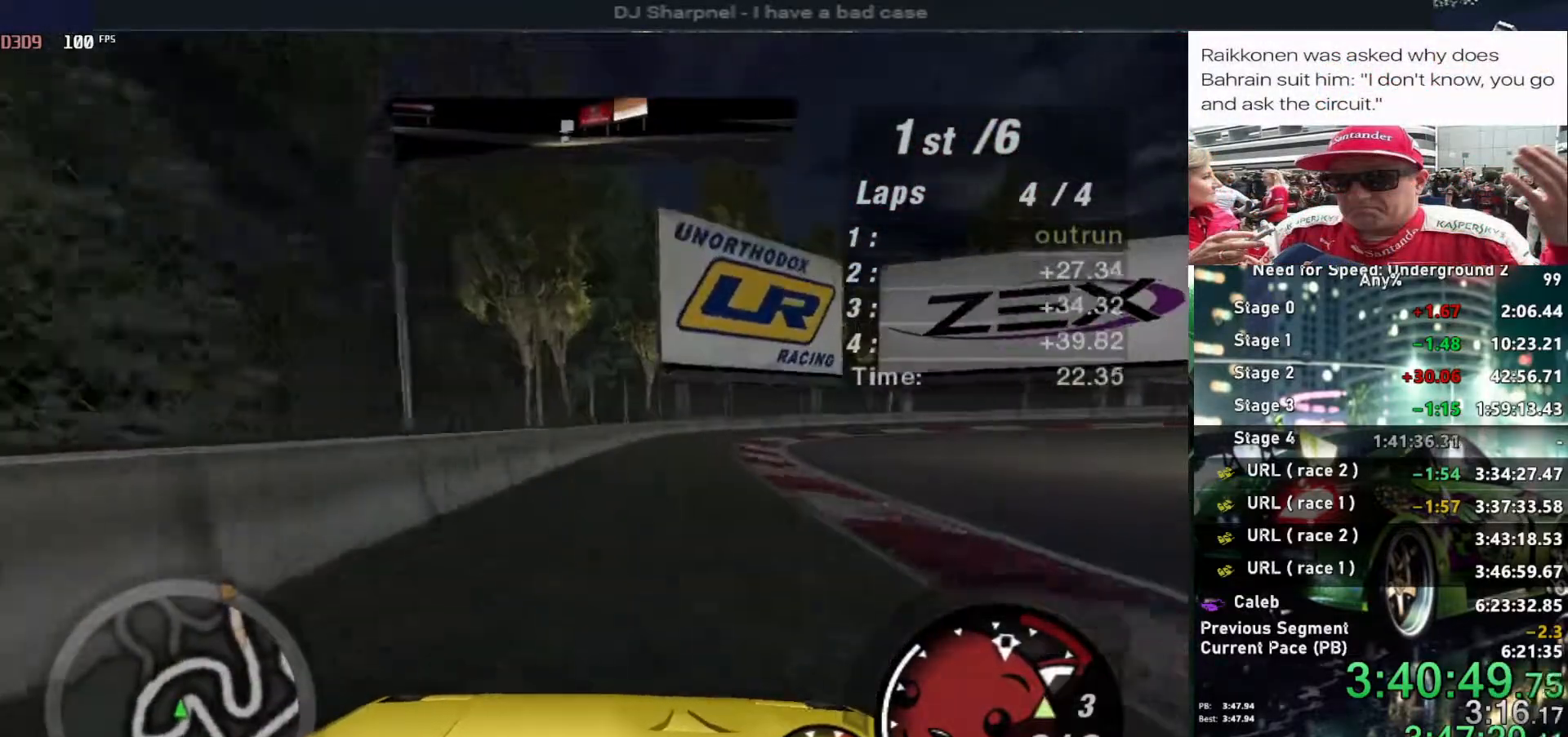
{"keys": ["right", "up"], "events": [[50, "right", "up"], [150, "right", "down"]]}
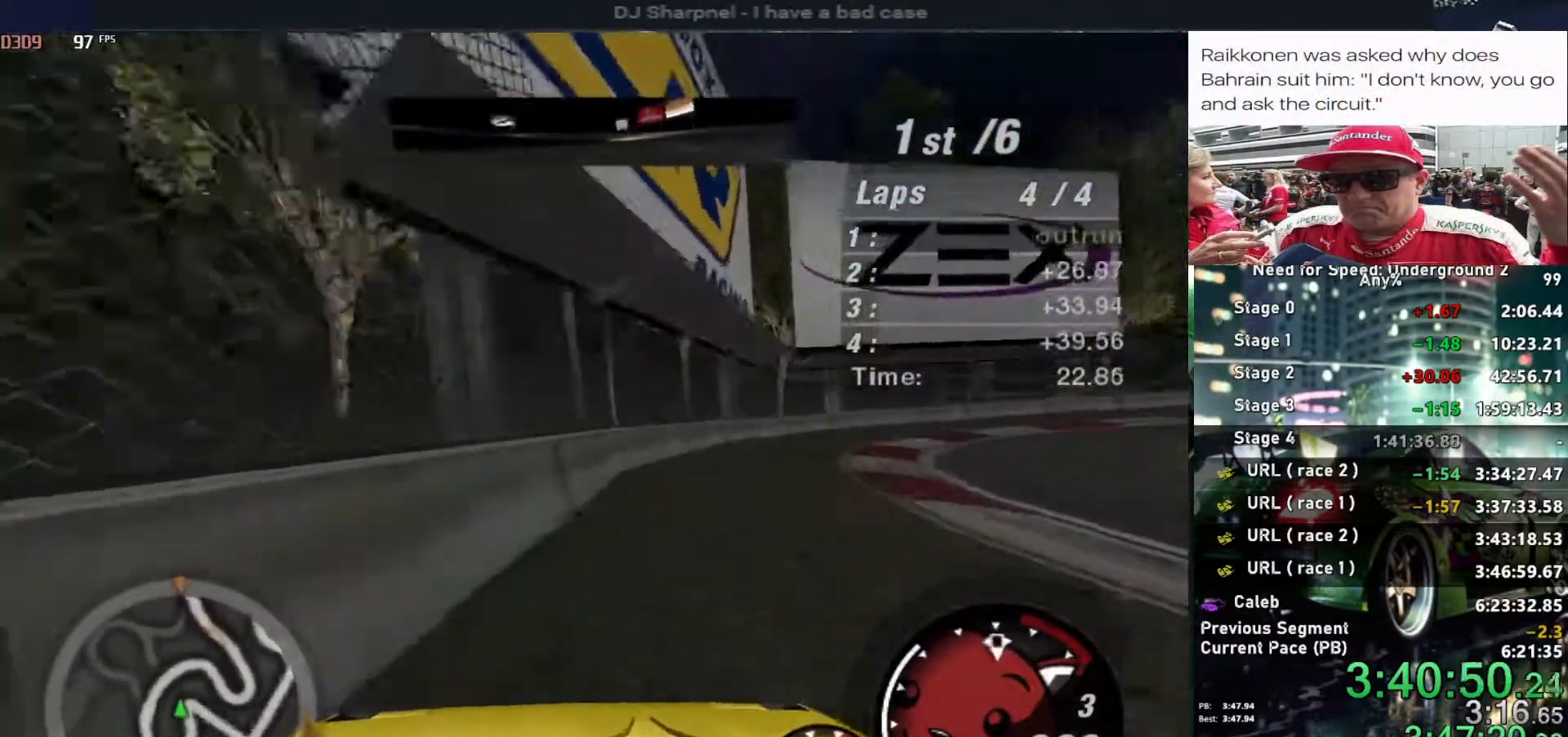
{"keys": ["right", "up"], "events": []}
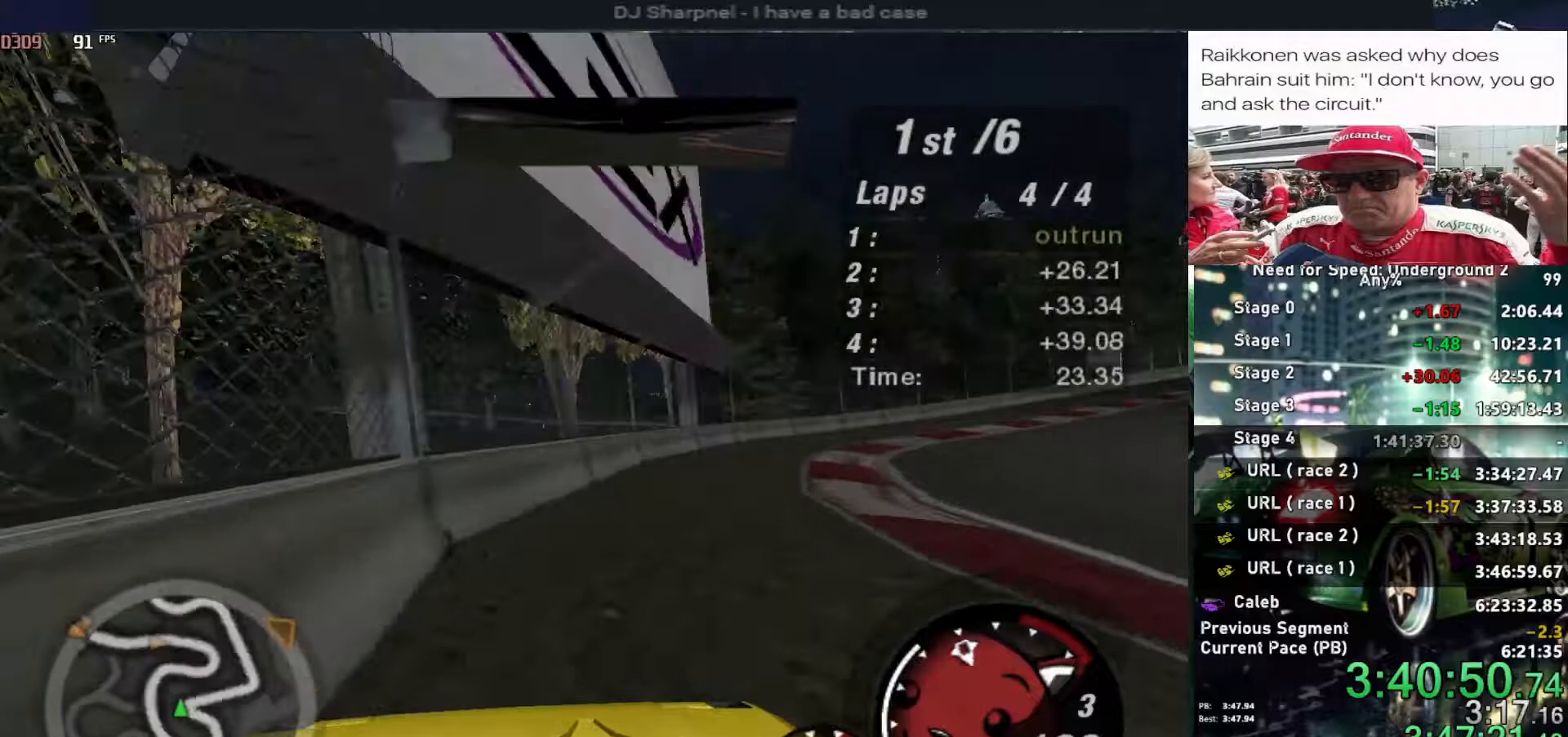
{"keys": ["right", "up"], "events": []}
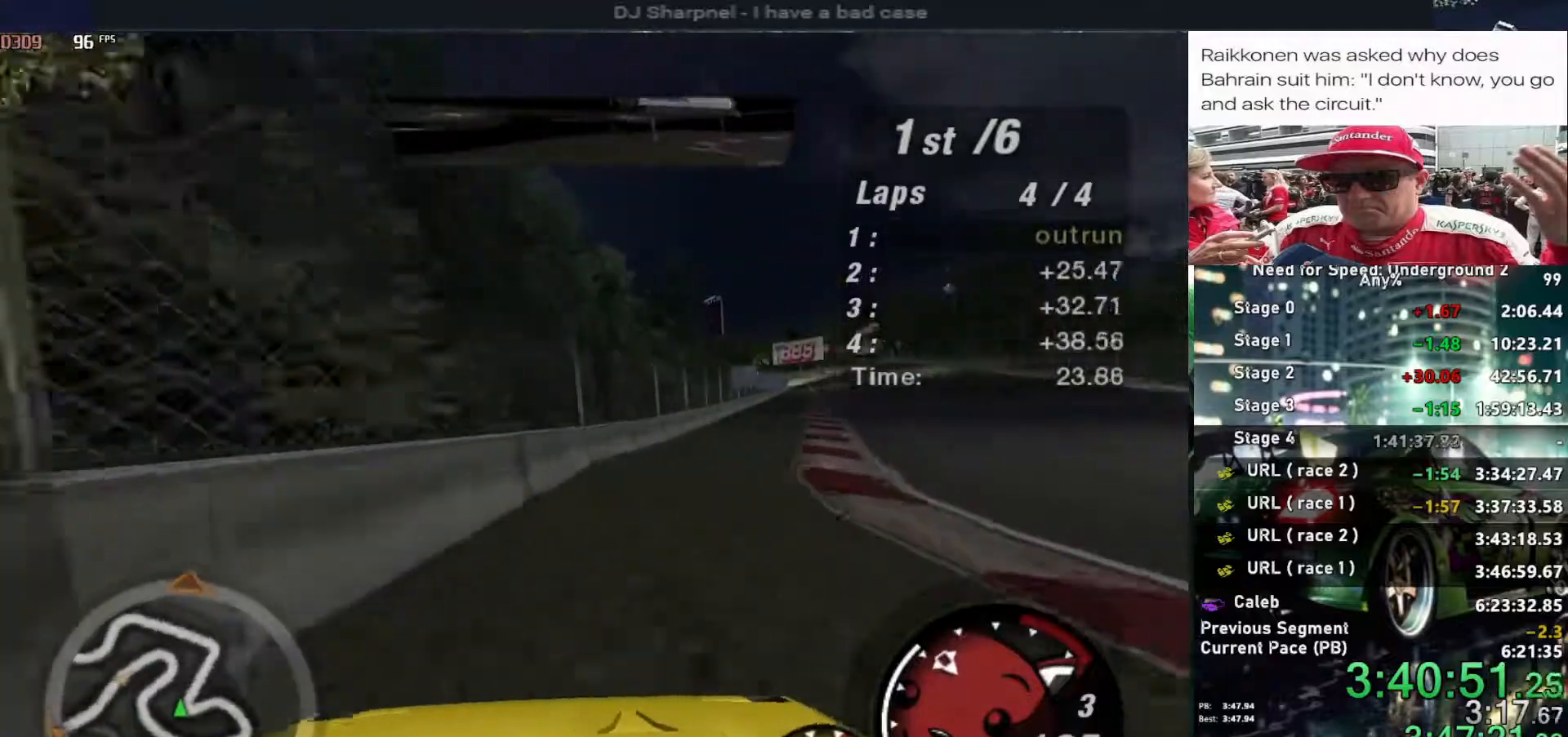
{"keys": ["up"], "events": [[200, "right", "up"]]}
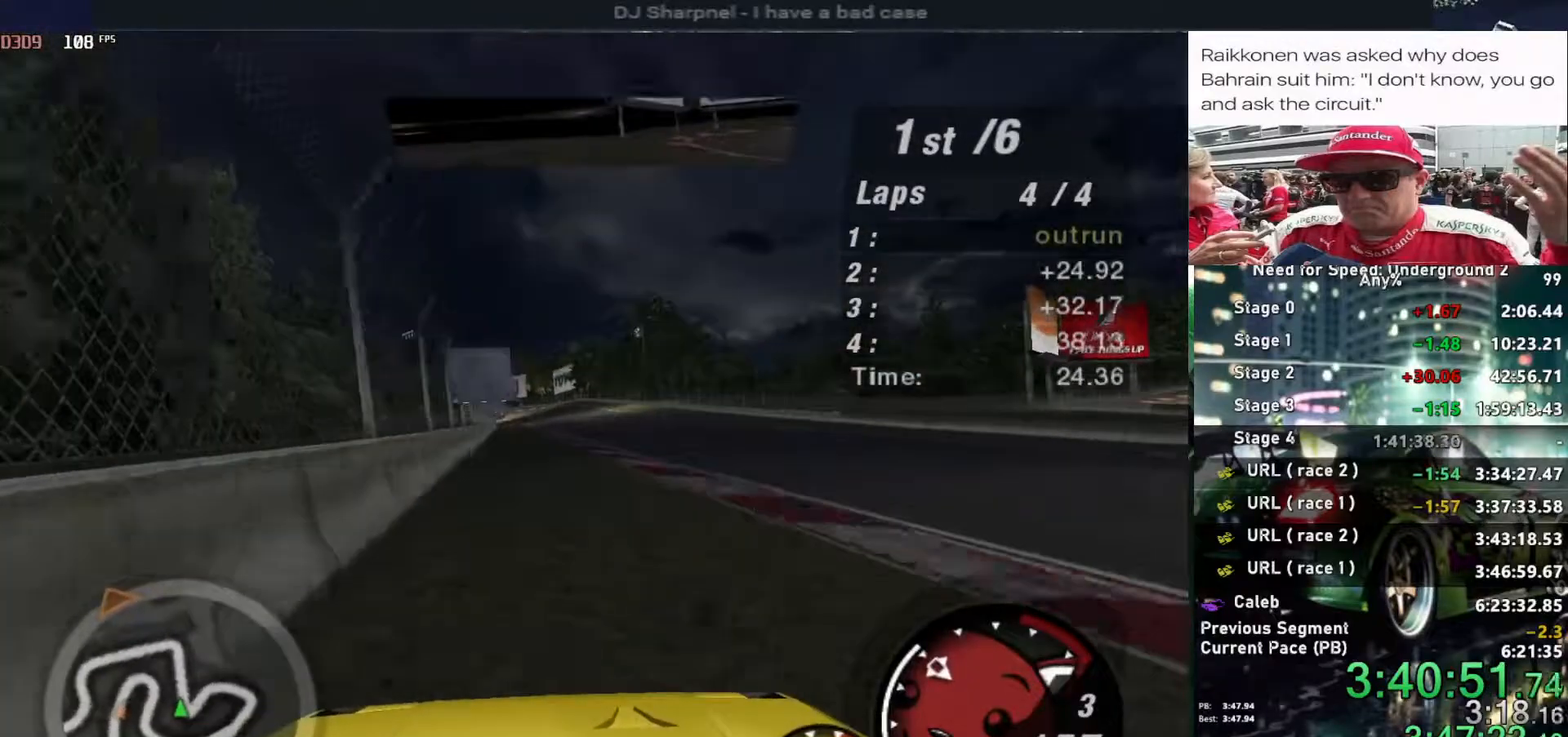
{"keys": ["up"], "events": []}
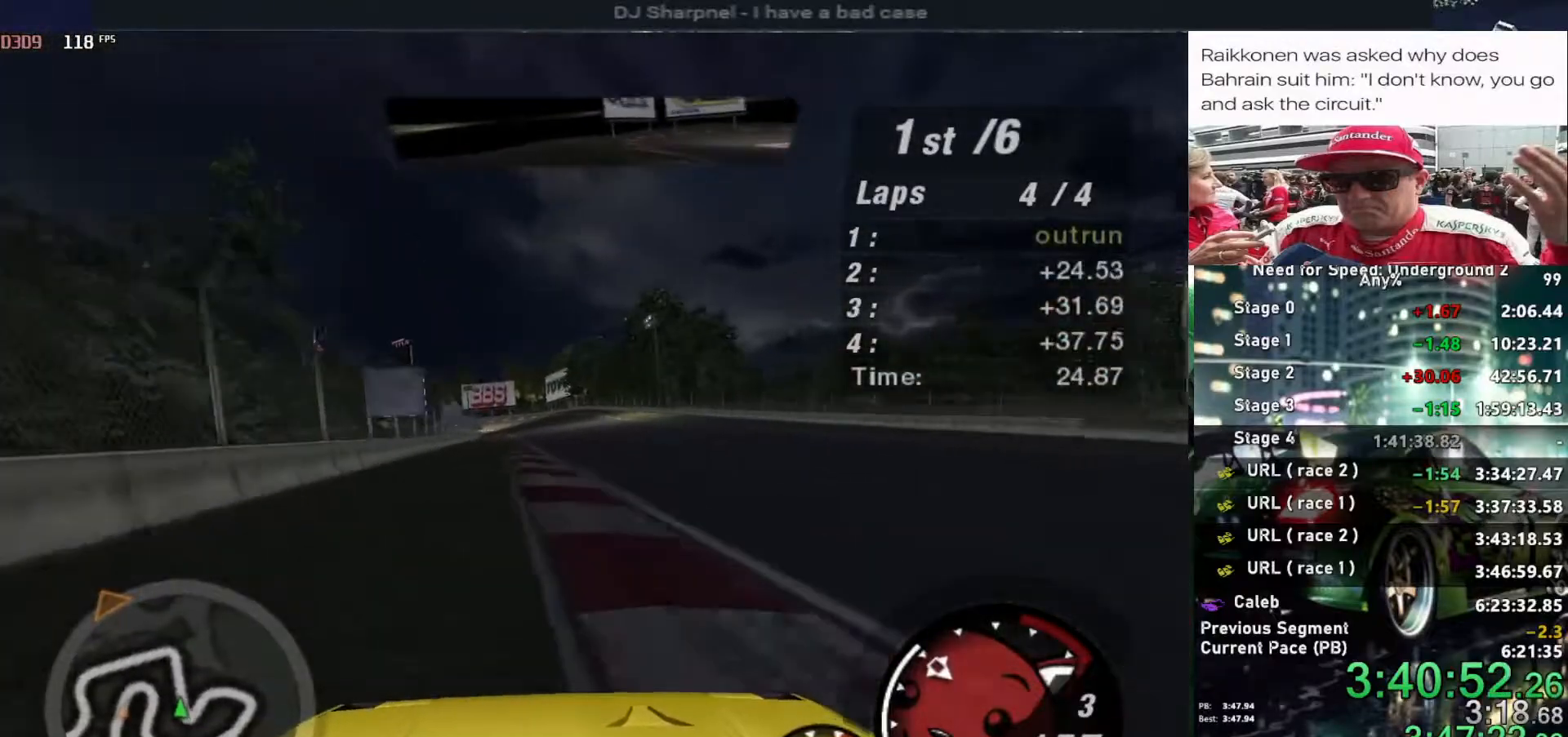
{"keys": ["up"], "events": []}
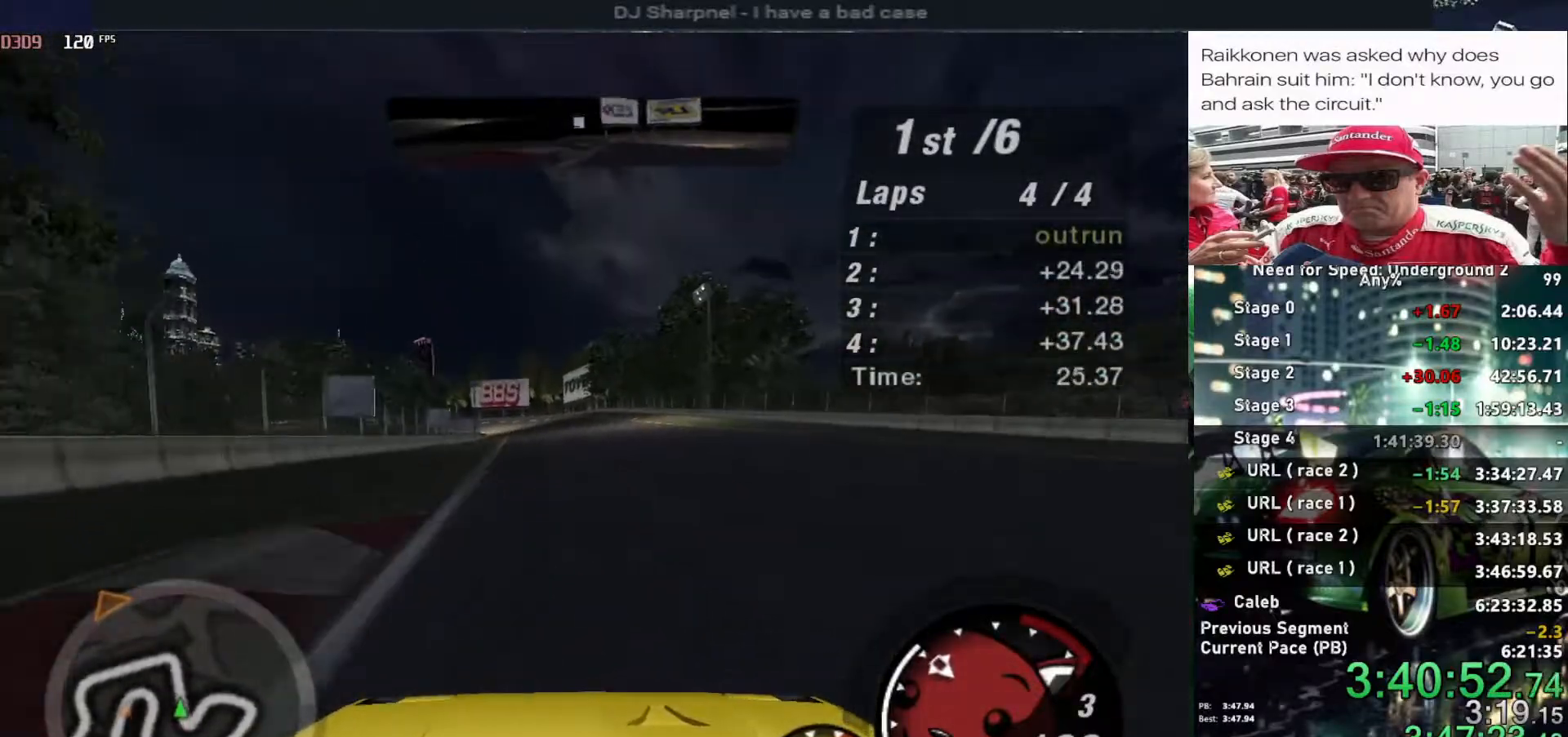
{"keys": ["up"], "events": []}
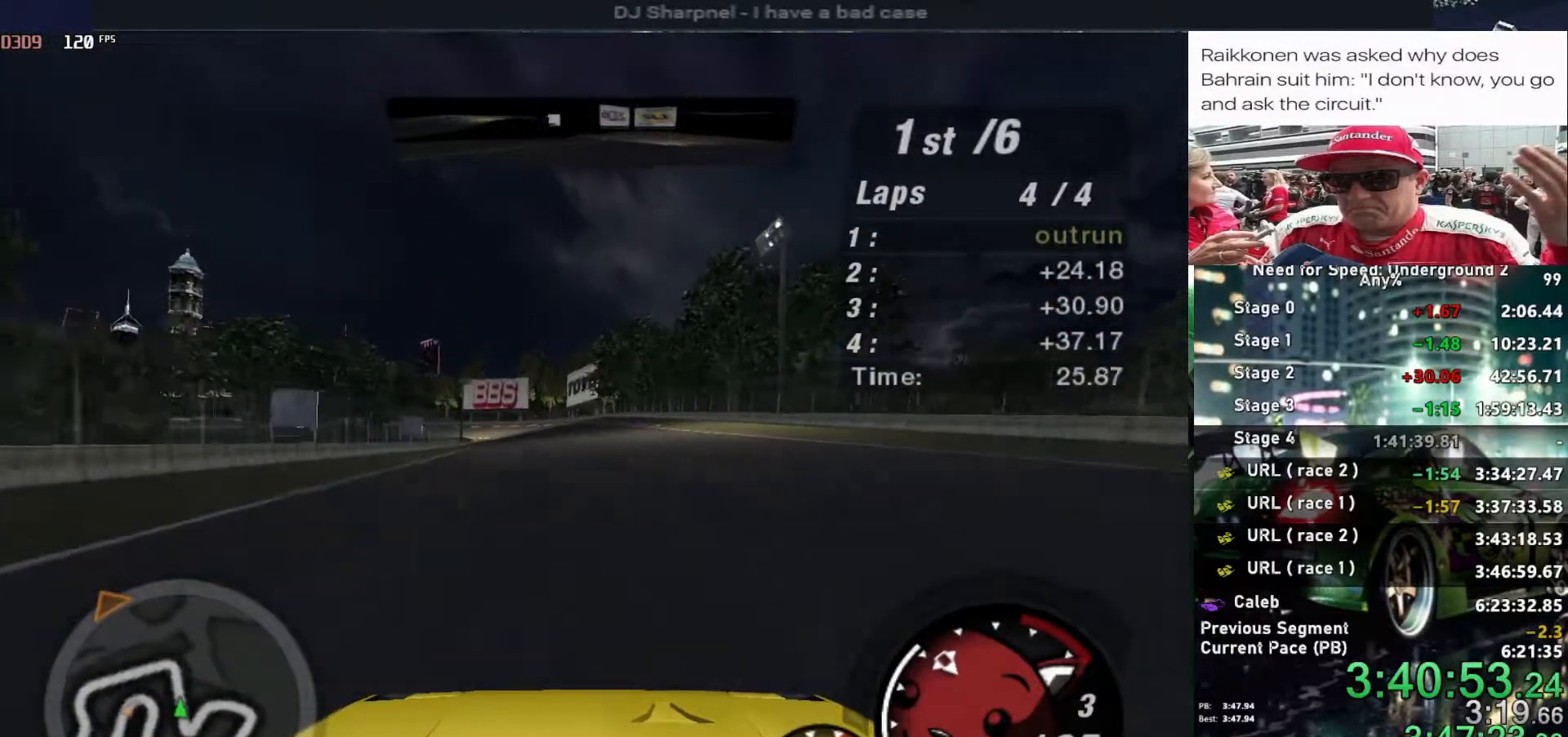
{"keys": ["up"], "events": []}
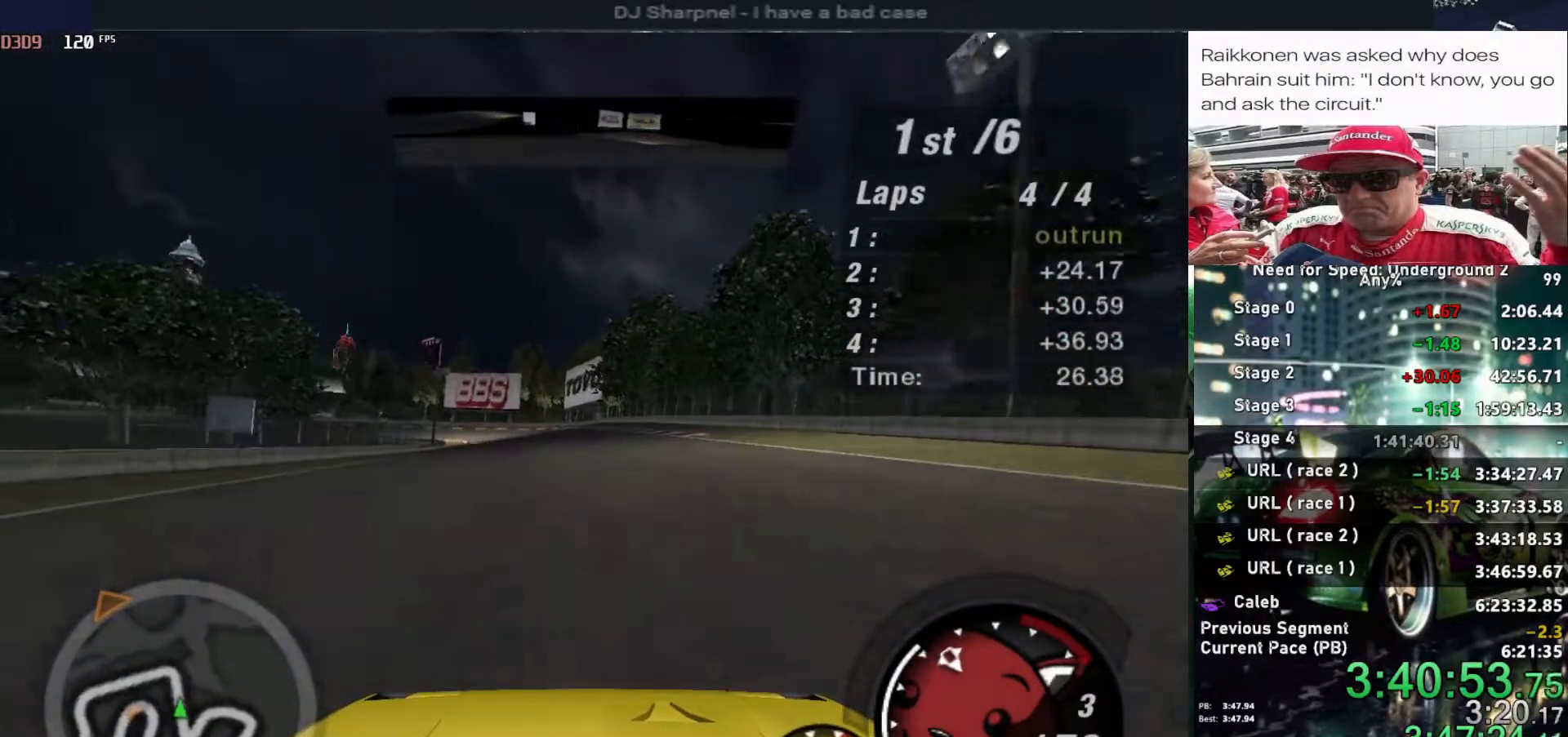
{"keys": ["up"], "events": []}
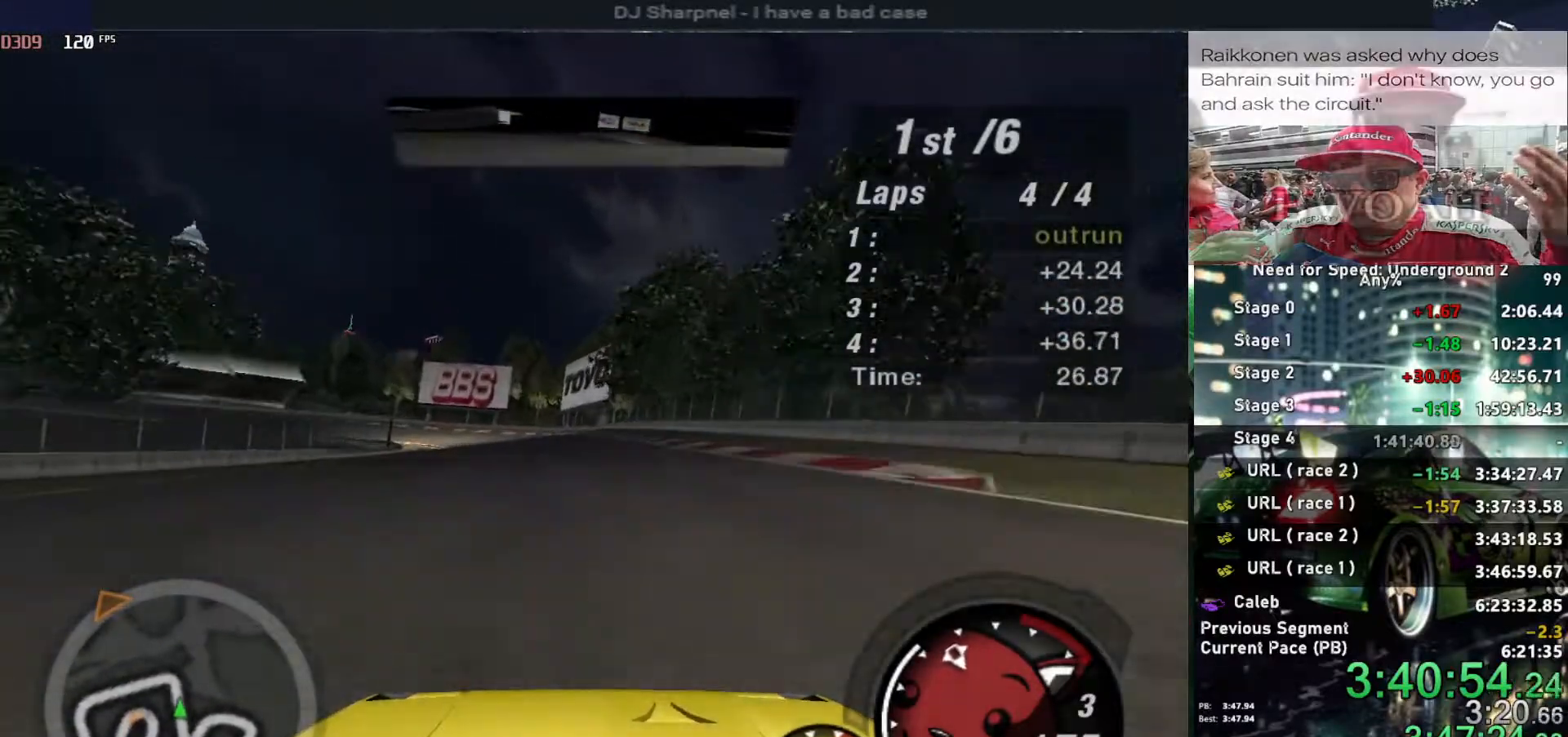
{"keys": ["up"], "events": [[384, "left", "down"], [467, "left", "up"]]}
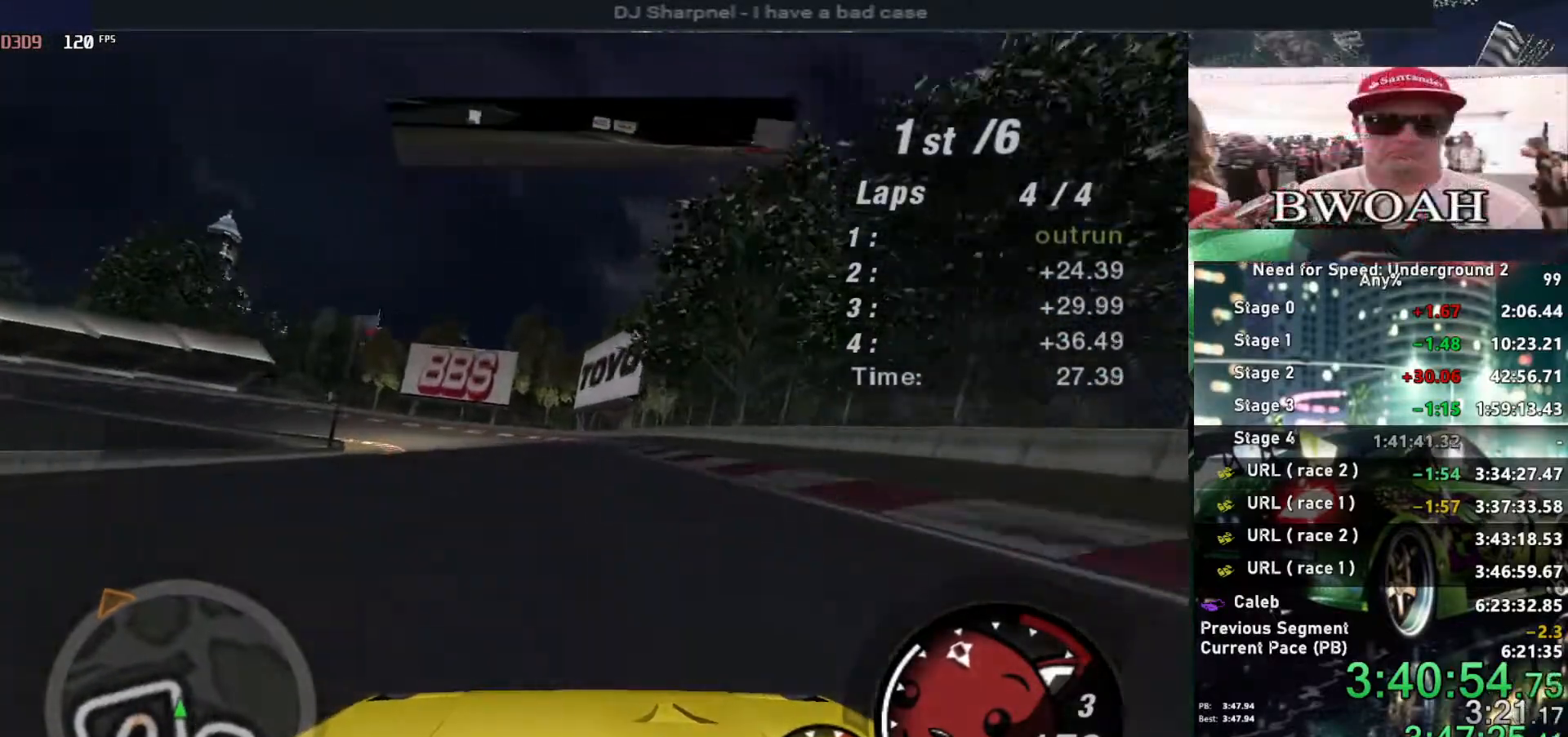
{"keys": ["left", "up"], "events": [[400, "left", "down"]]}
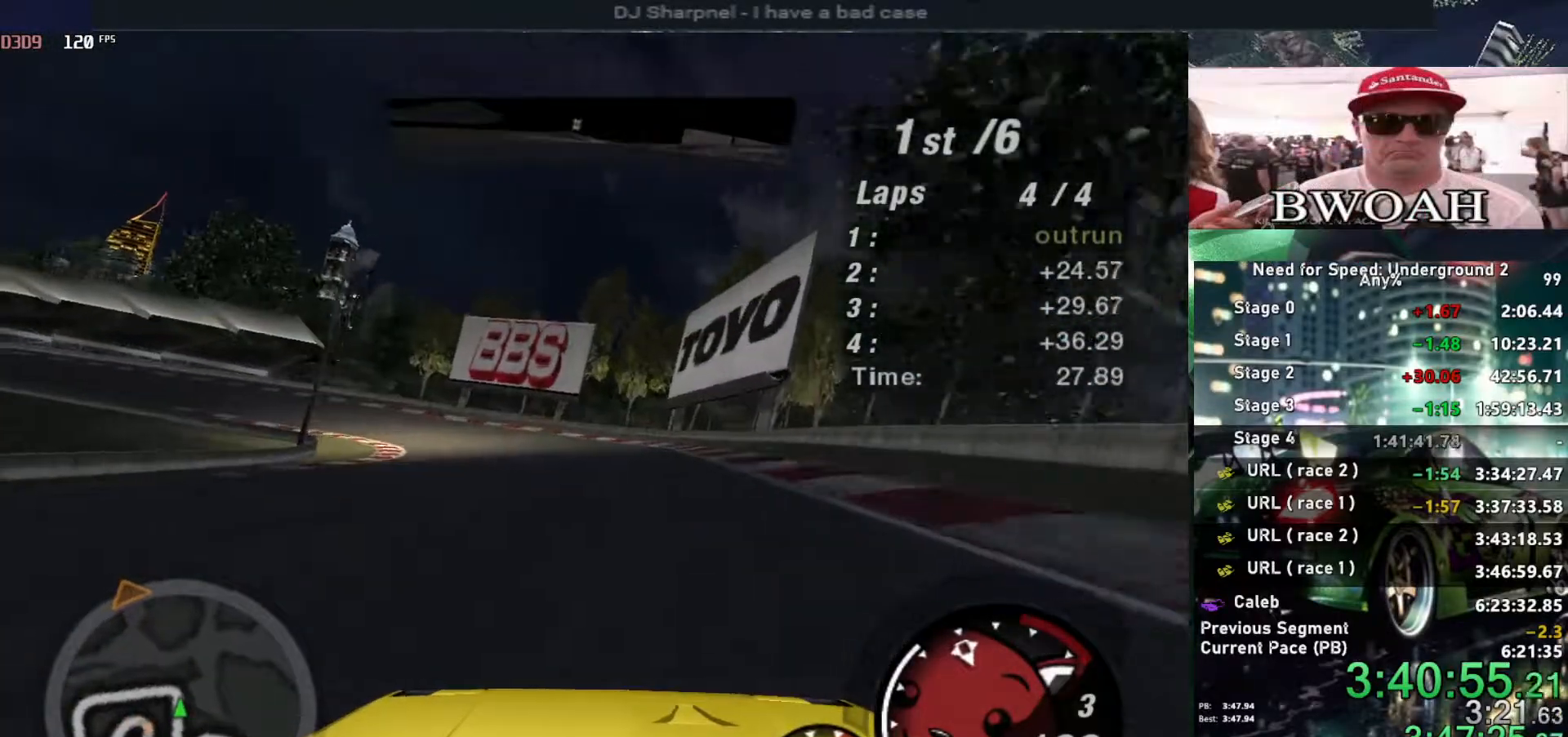
{"keys": ["left", "up"], "events": []}
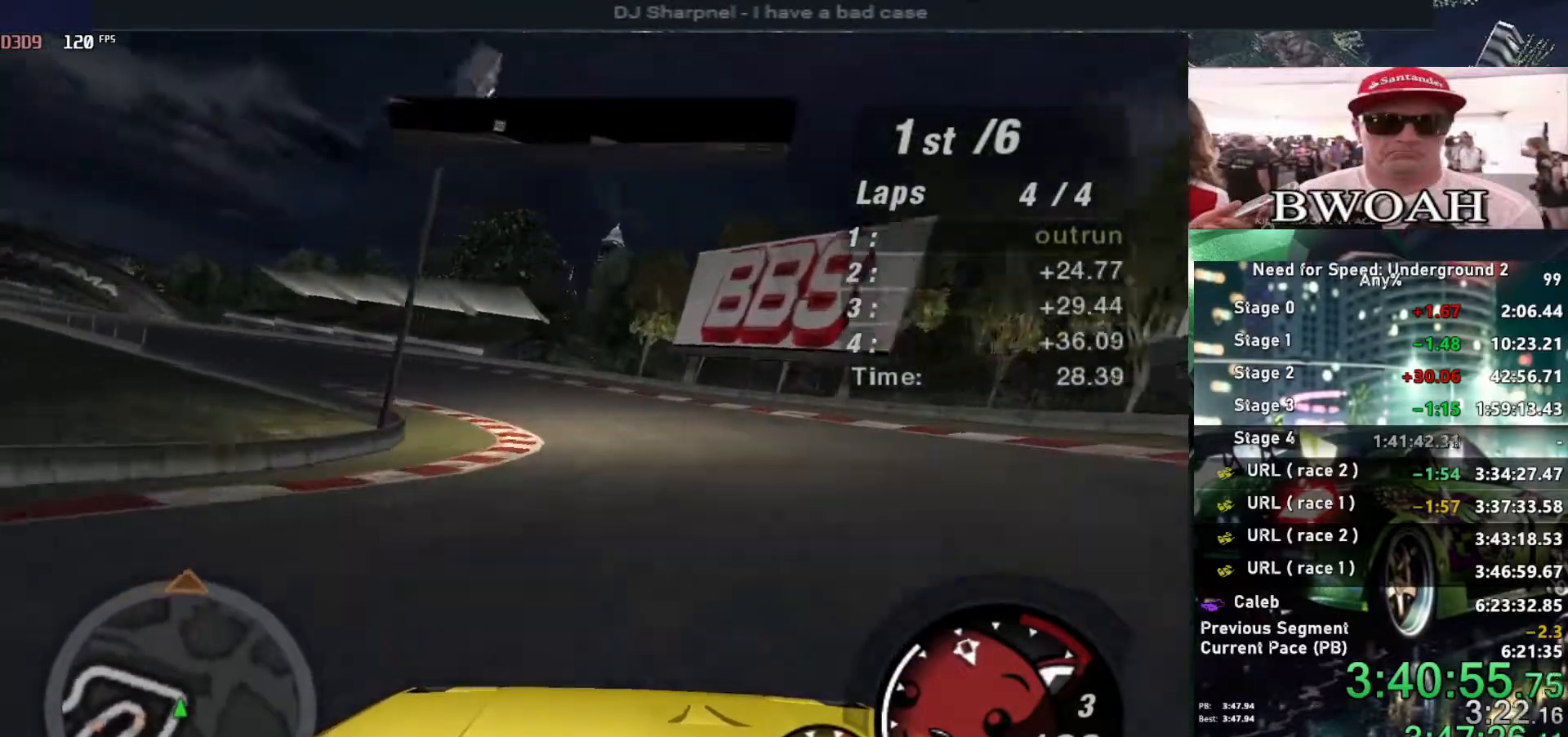
{"keys": ["left", "up"], "events": [[434, "left", "up"], [484, "left", "down"]]}
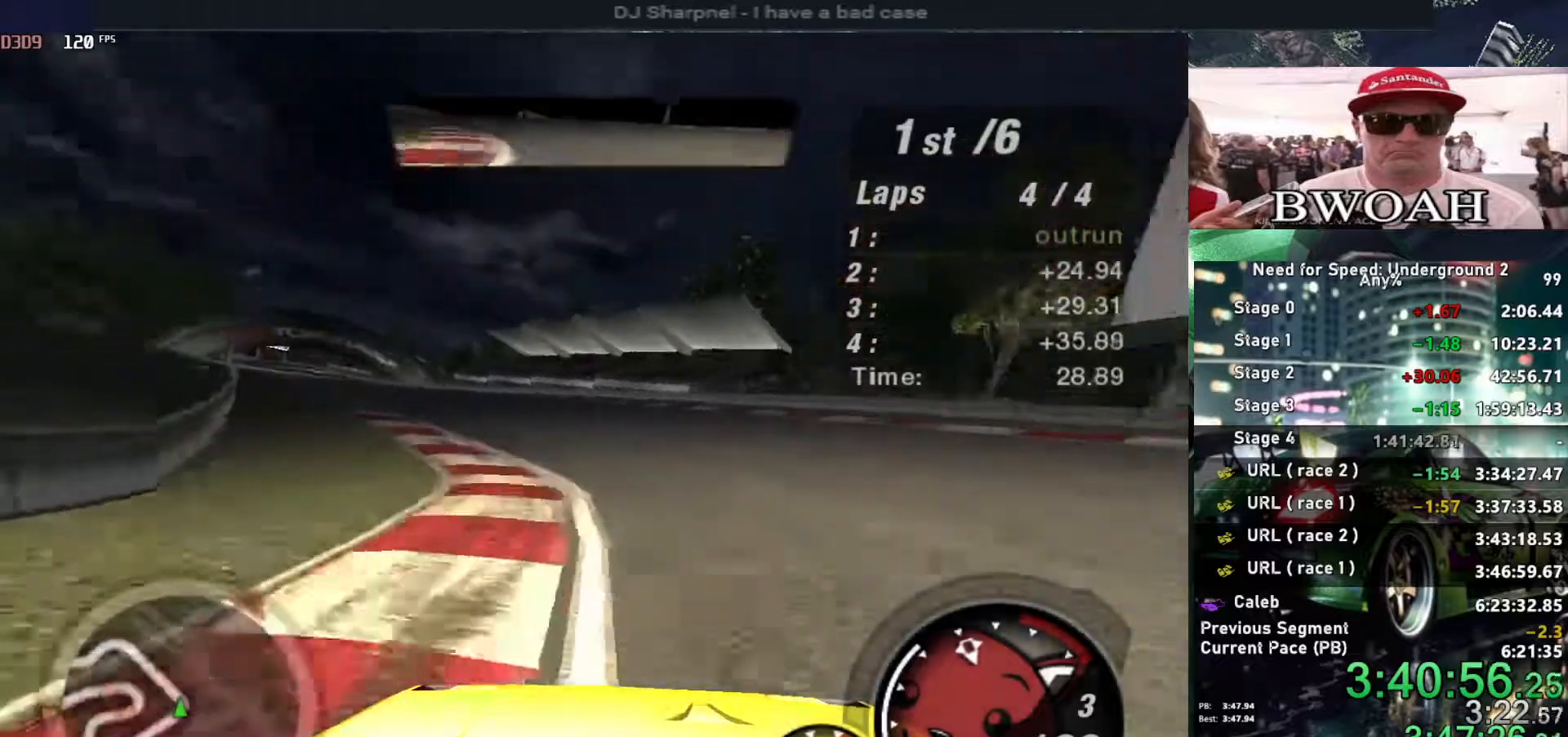
{"keys": ["left", "up"], "events": [[167, "left", "up"], [400, "left", "down"]]}
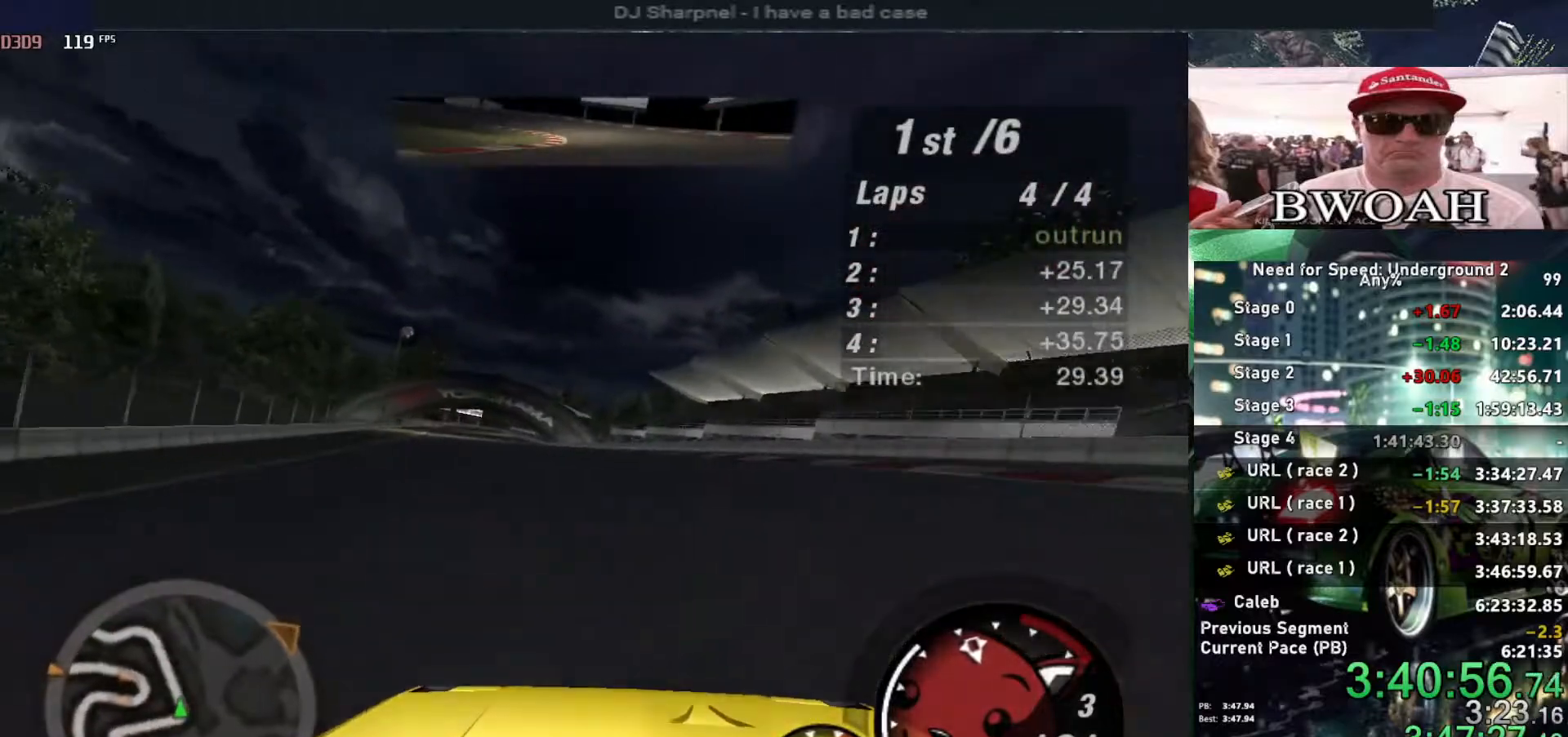
{"keys": ["left", "up"], "events": [[34, "left", "up"], [417, "left", "down"]]}
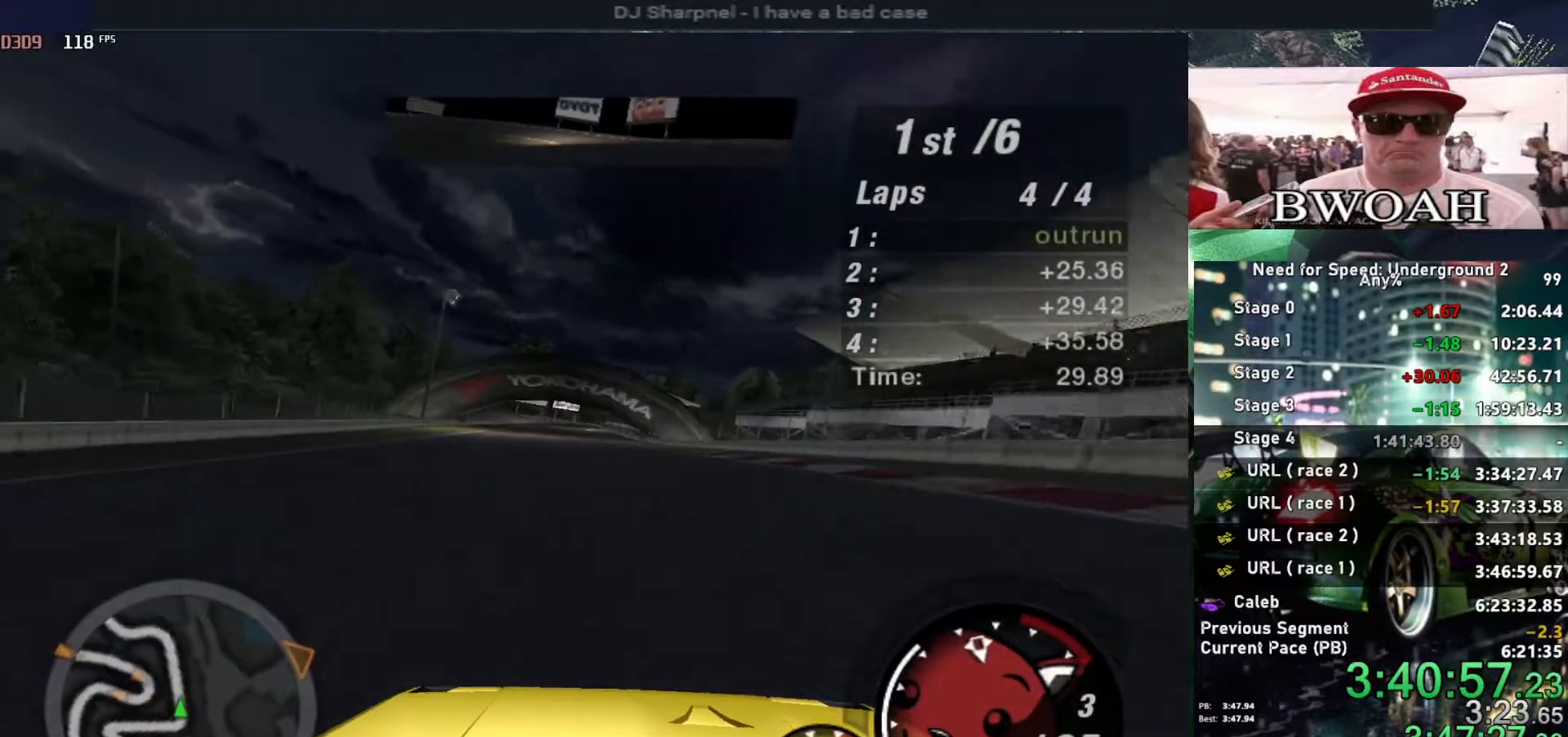
{"keys": ["up"], "events": [[50, "left", "up"]]}
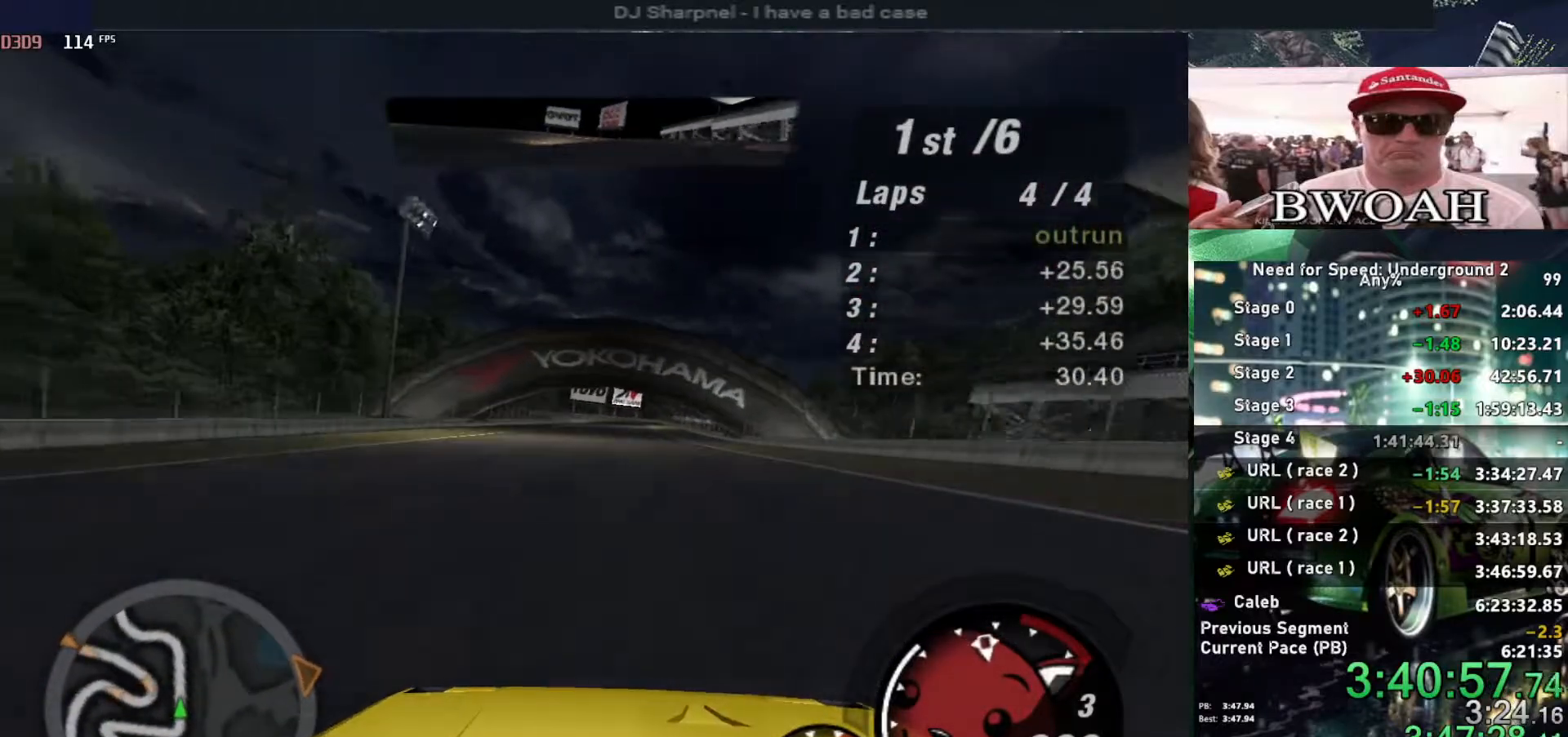
{"keys": ["up"], "events": []}
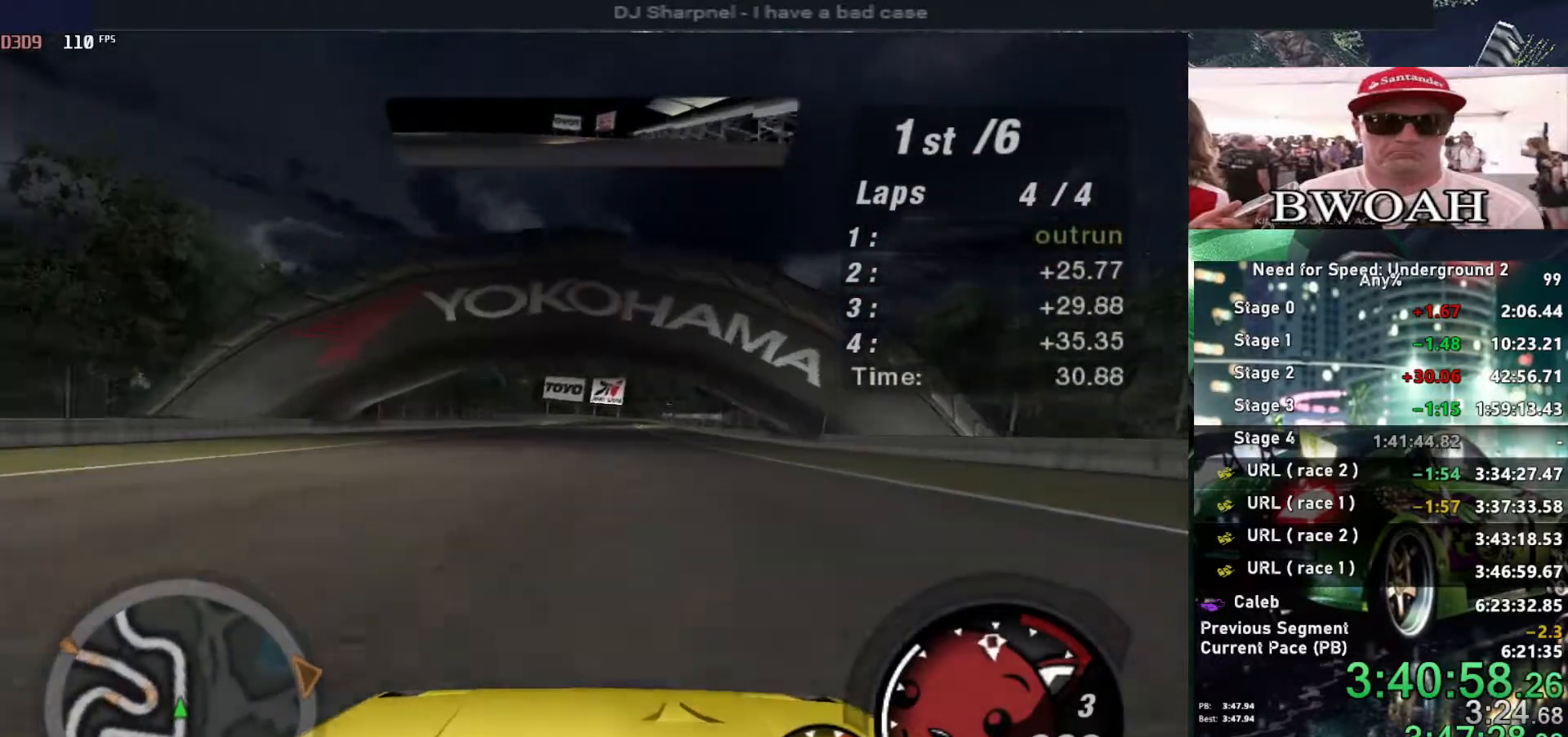
{"keys": ["up"], "events": [[450, "right", "down"], [500, "right", "up"]]}
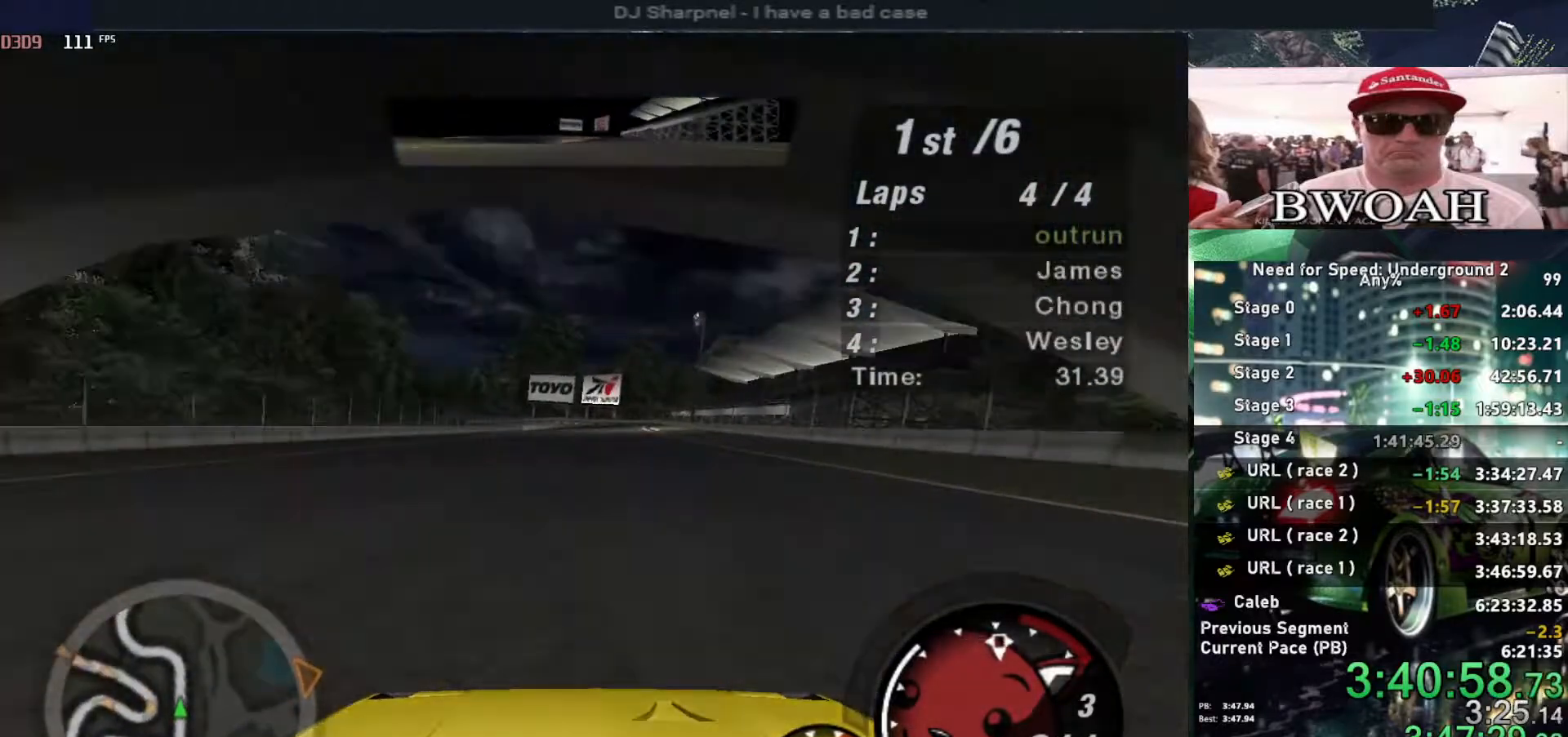
{"keys": ["up"], "events": []}
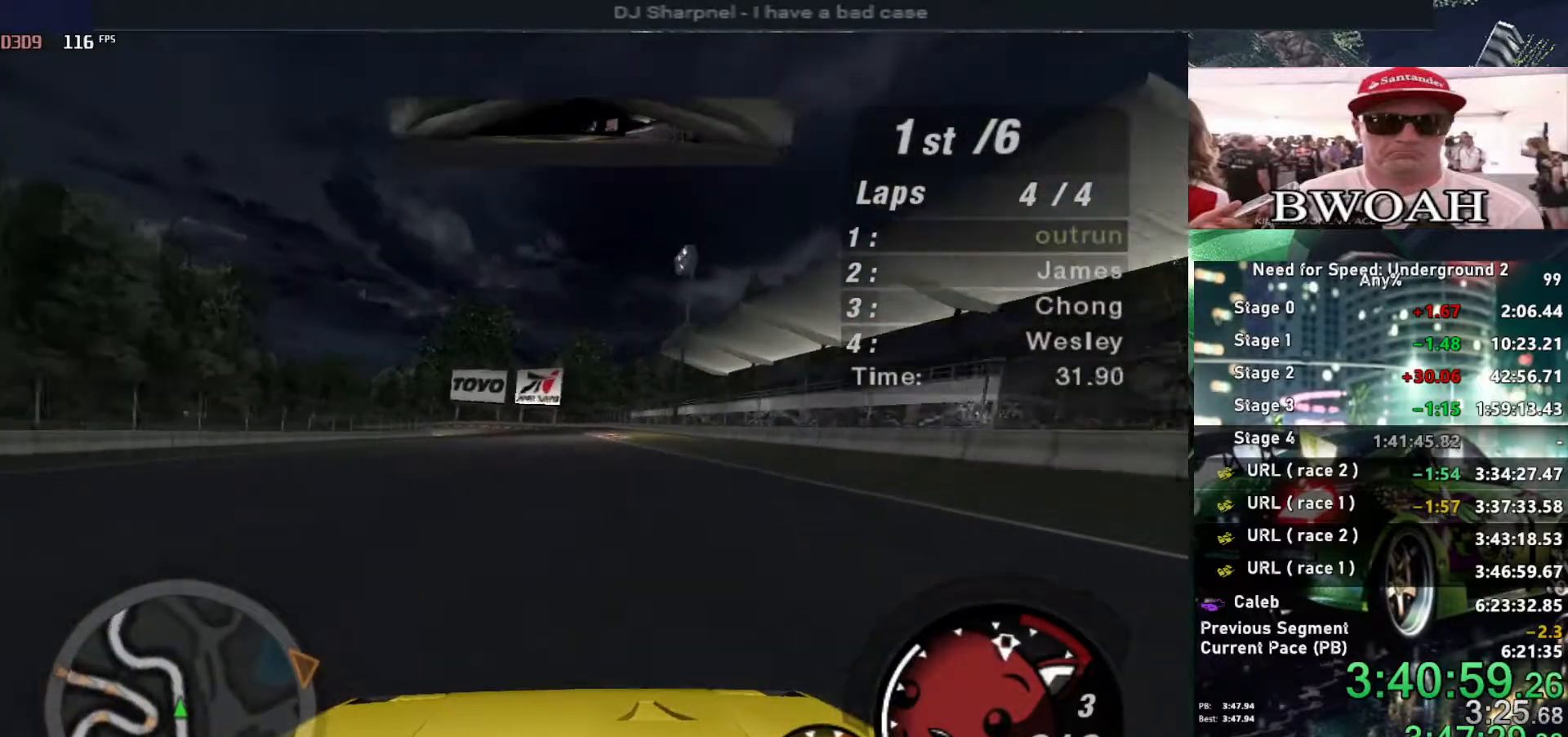
{"keys": ["up"], "events": []}
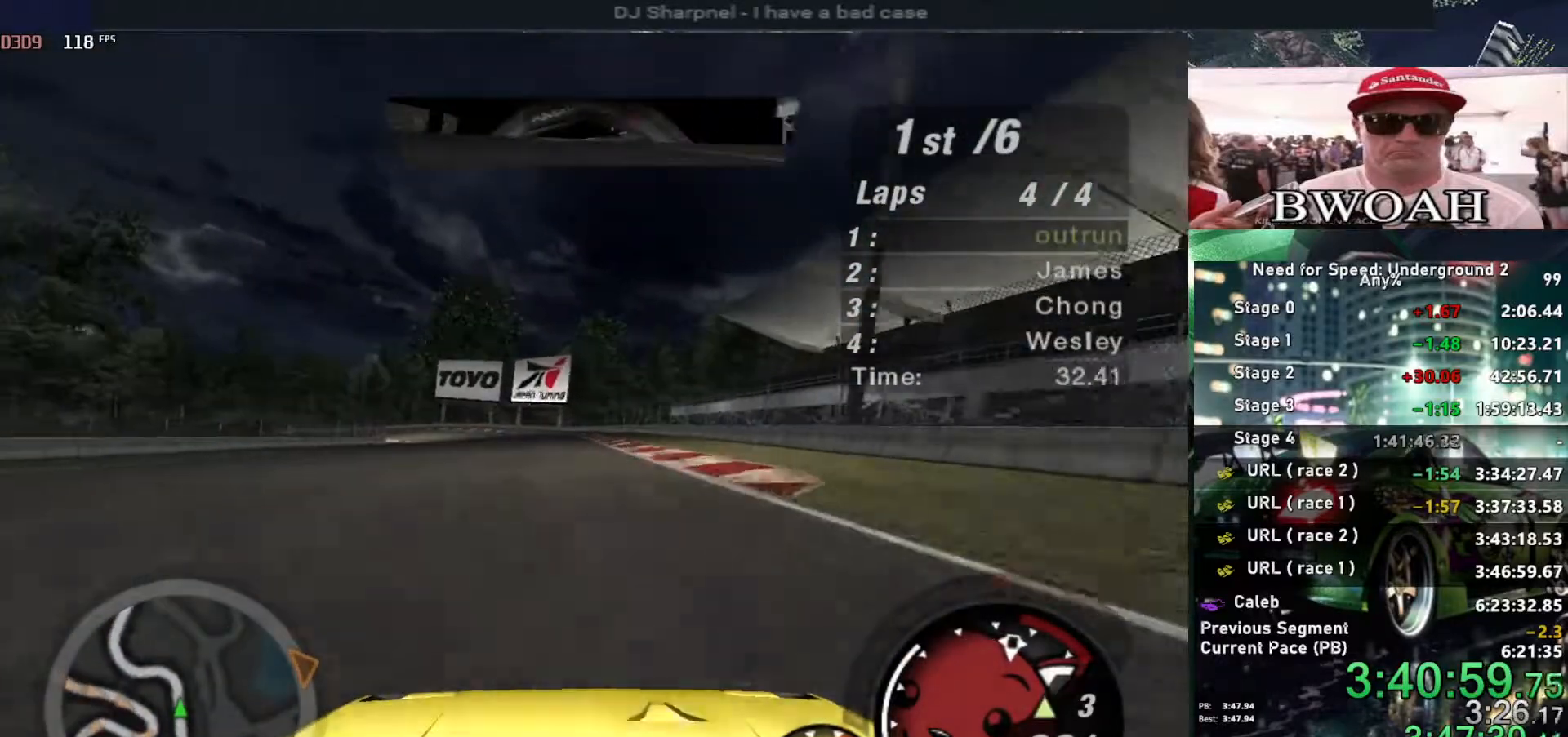
{"keys": ["up"], "events": [[134, "left", "down"], [317, "left", "up"]]}
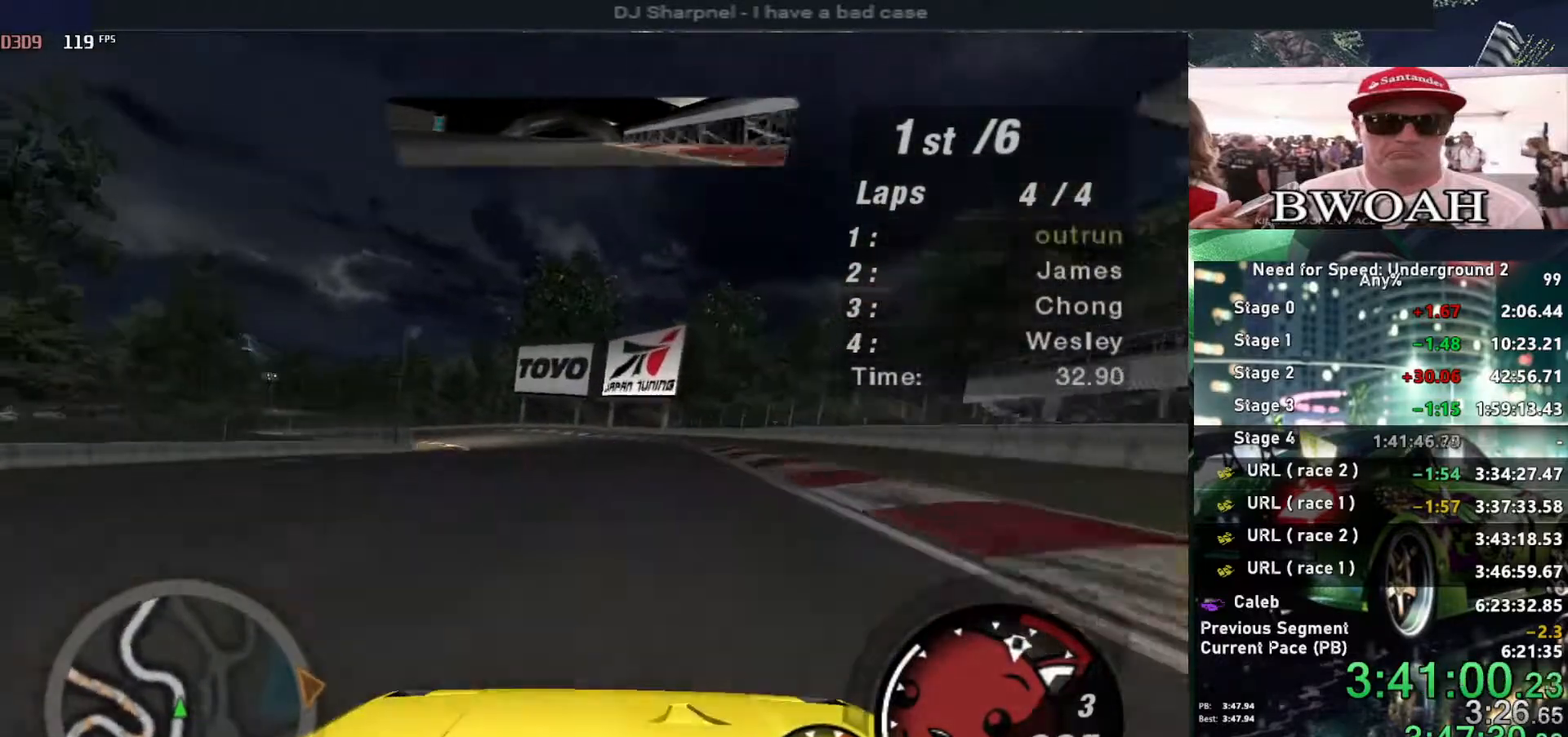
{"keys": ["up"], "events": [[50, "left", "down"], [200, "left", "up"], [384, "left", "down"], [467, "left", "up"]]}
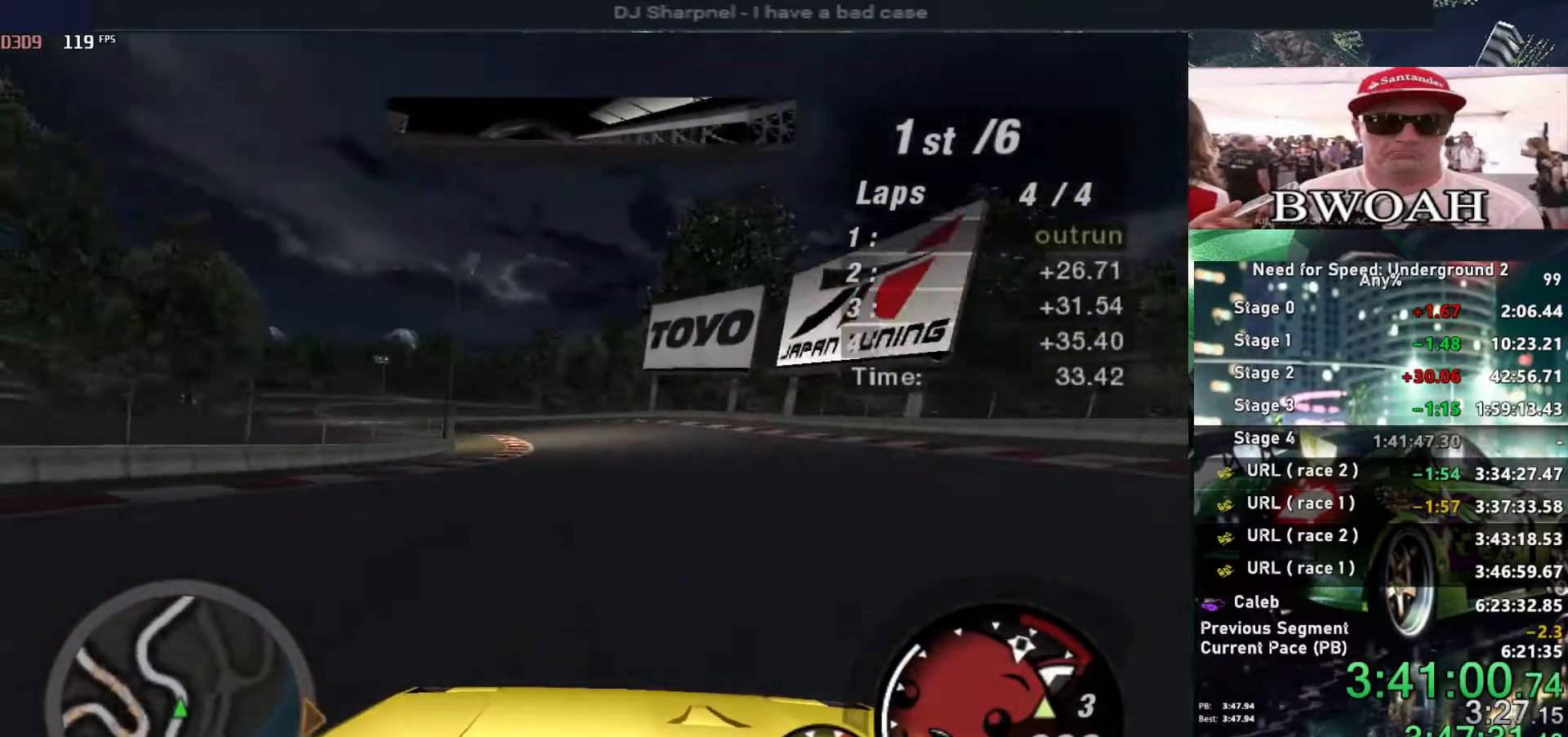
{"keys": ["up"], "events": [[117, "left", "down"], [300, "left", "up"], [350, "left", "down"], [484, "left", "up"]]}
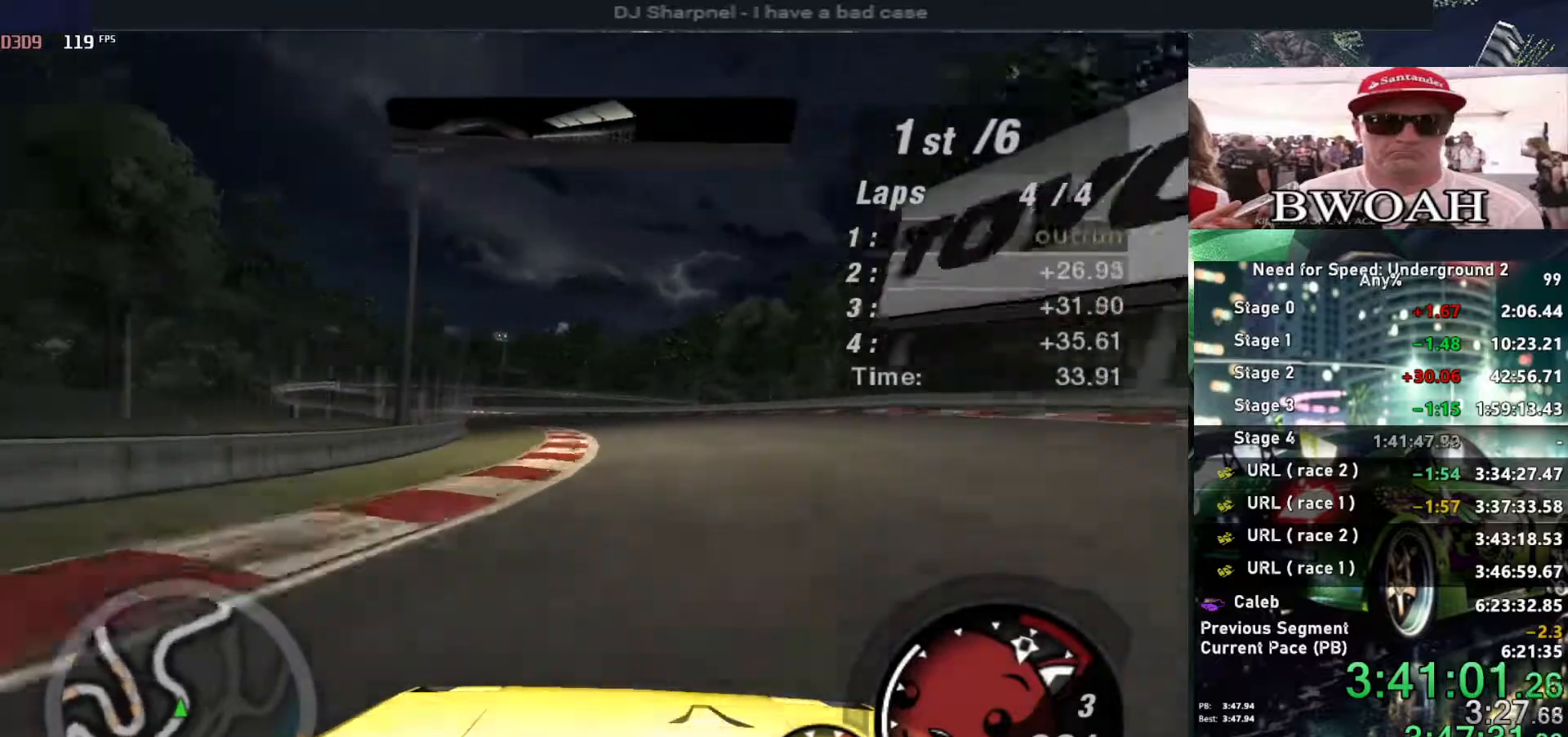
{"keys": ["up"], "events": [[134, "left", "down"], [267, "left", "up"], [367, "left", "down"], [467, "left", "up"]]}
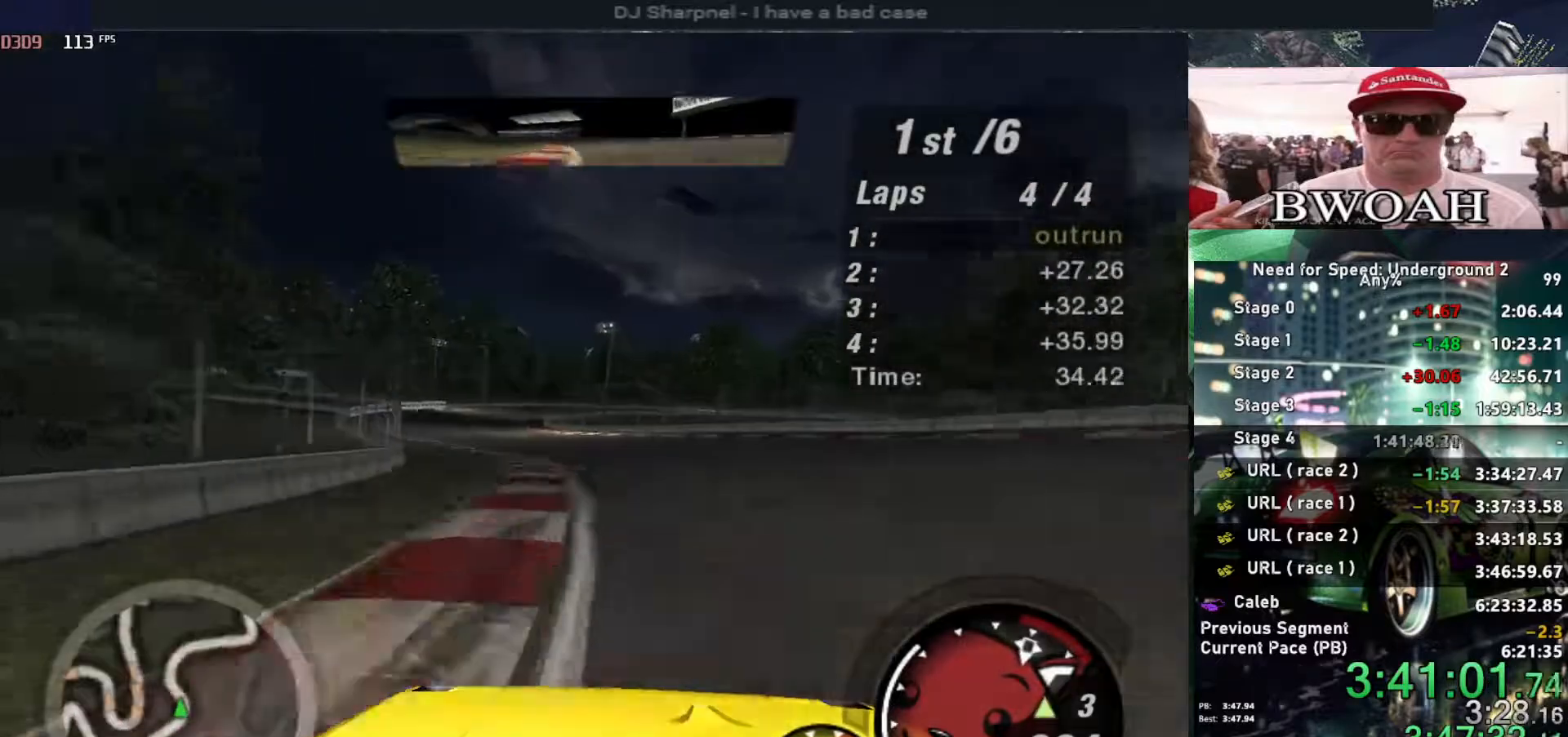
{"keys": ["left", "shift", "up"], "events": [[50, "left", "down"], [184, "left", "up"], [284, "left", "down"], [384, "left", "up"], [434, "shift", "down"], [484, "left", "down"]]}